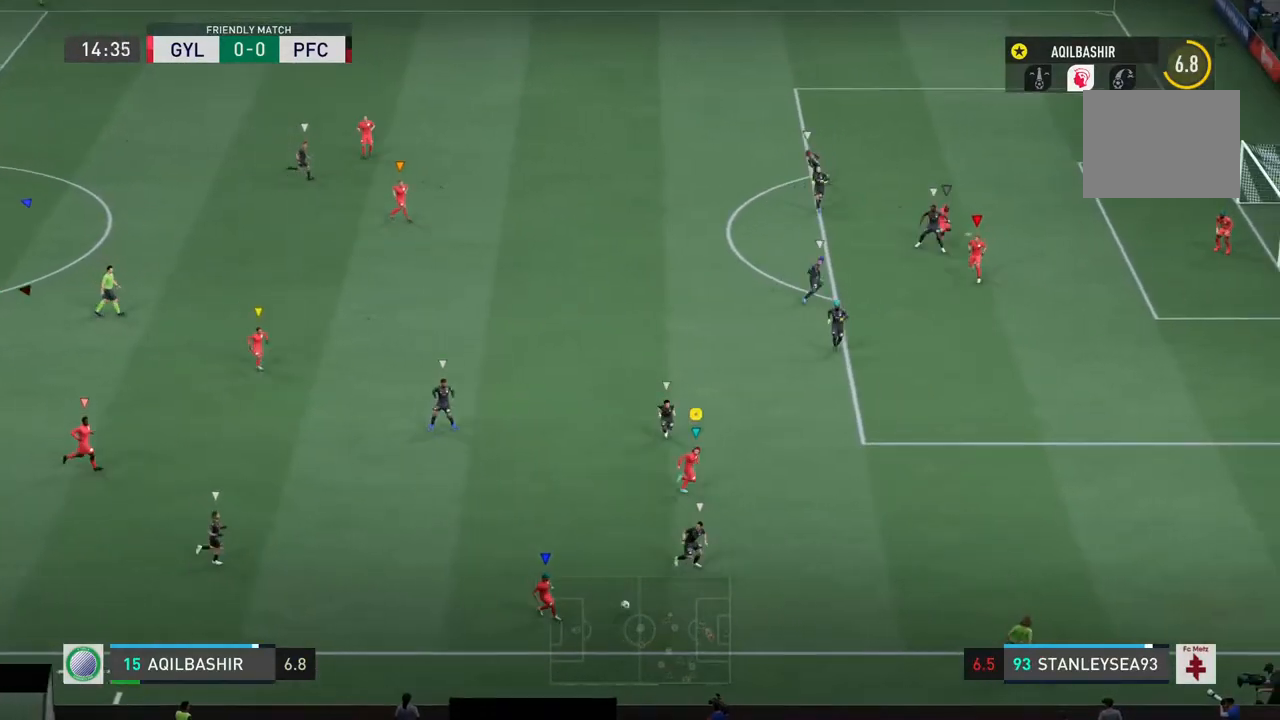
Gameplay with a controller (PlayStation layout); each line is a JSON object with the inputs held at the frame after it. "events" lists button and stick changes between this image and that frame as [ms after this image, input, new state], when the widget could be followed in between. Not read: L2 L3 R3.
{"buttons": ["R2"], "left_stick": "right", "right_stick": "center", "events": []}
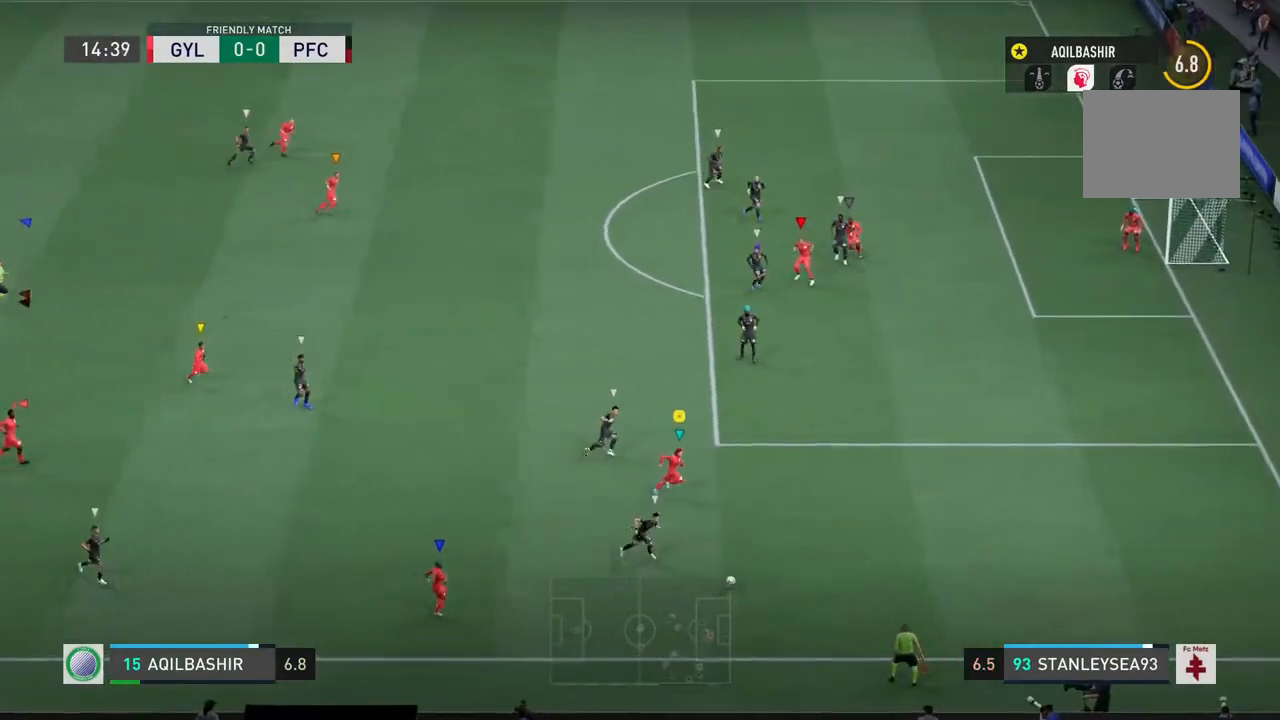
{"buttons": ["R2"], "left_stick": "right", "right_stick": "center", "events": []}
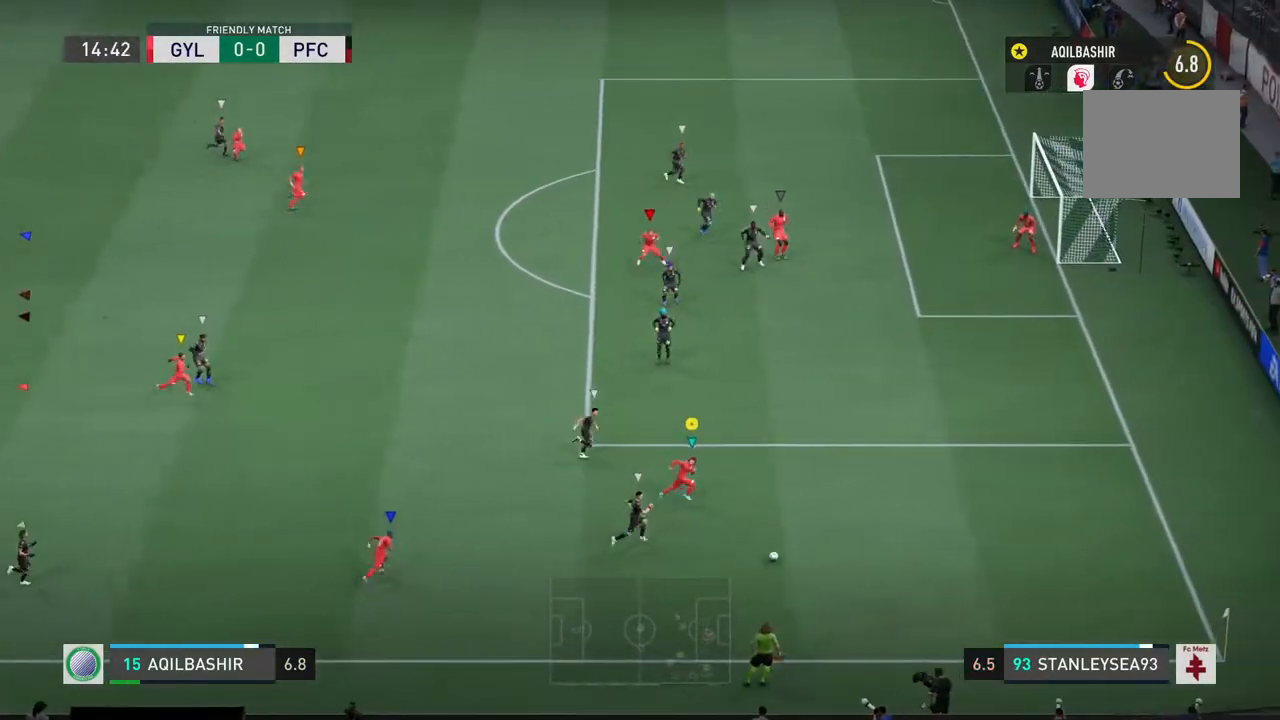
{"buttons": ["R2"], "left_stick": "up-right", "right_stick": "center", "events": [[17, "left_stick", "up-right"]]}
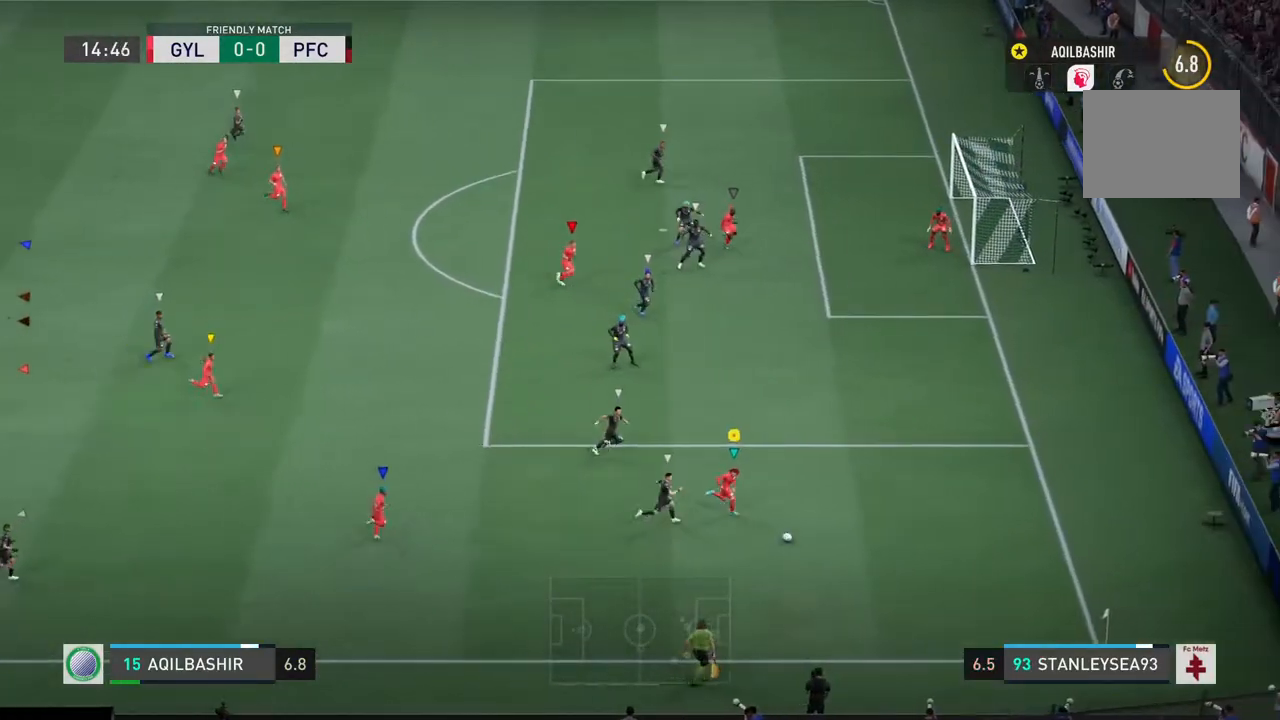
{"buttons": [], "left_stick": "up-right", "right_stick": "center", "events": [[67, "R2", "up"], [133, "right_stick", "up"], [500, "right_stick", "center"]]}
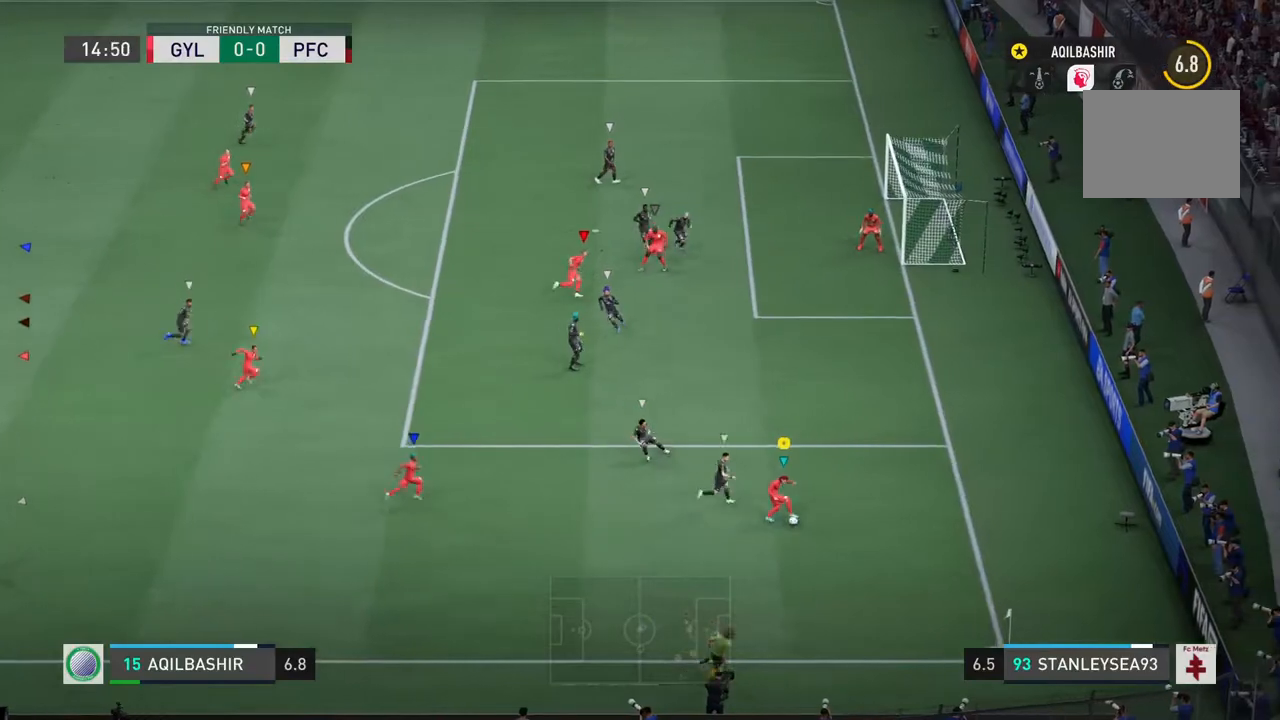
{"buttons": [], "left_stick": "center", "right_stick": "center", "events": [[33, "SQUARE", "down"], [67, "CROSS", "down"], [100, "left_stick", "down-right"], [167, "SQUARE", "up"], [200, "CROSS", "up"], [400, "left_stick", "center"]]}
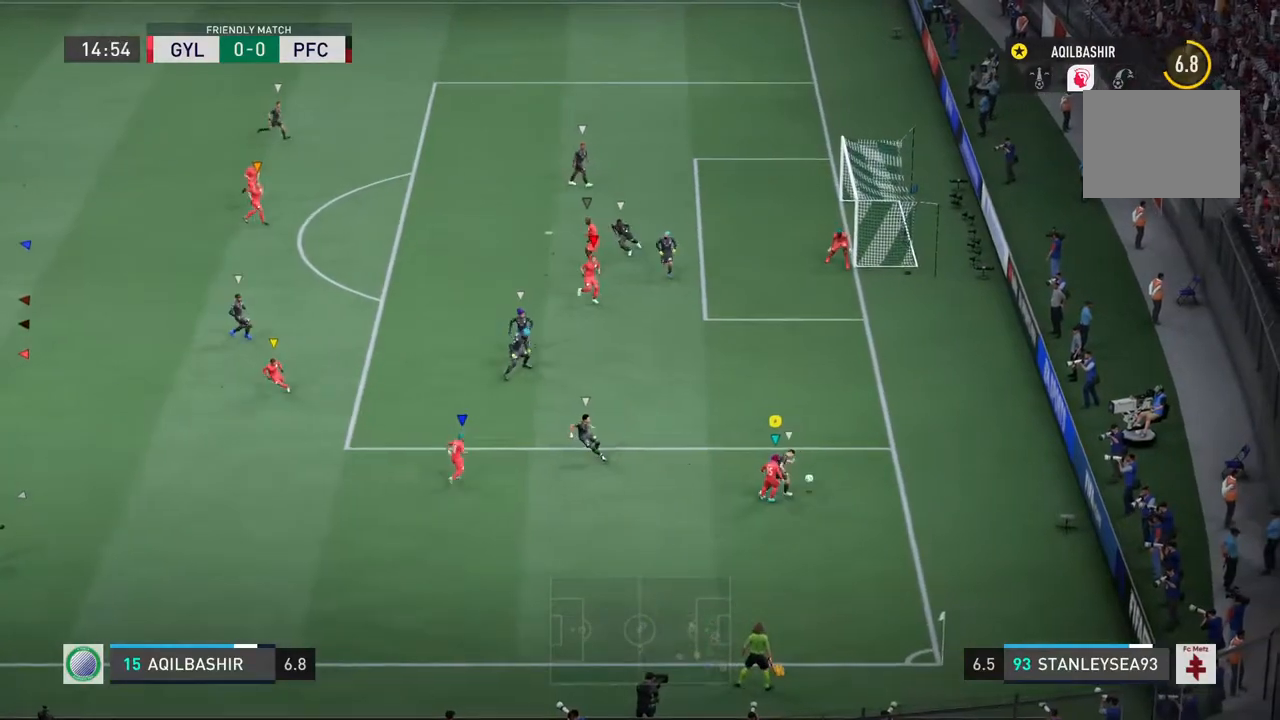
{"buttons": [], "left_stick": "center", "right_stick": "center", "events": [[350, "left_stick", "left"], [417, "left_stick", "center"]]}
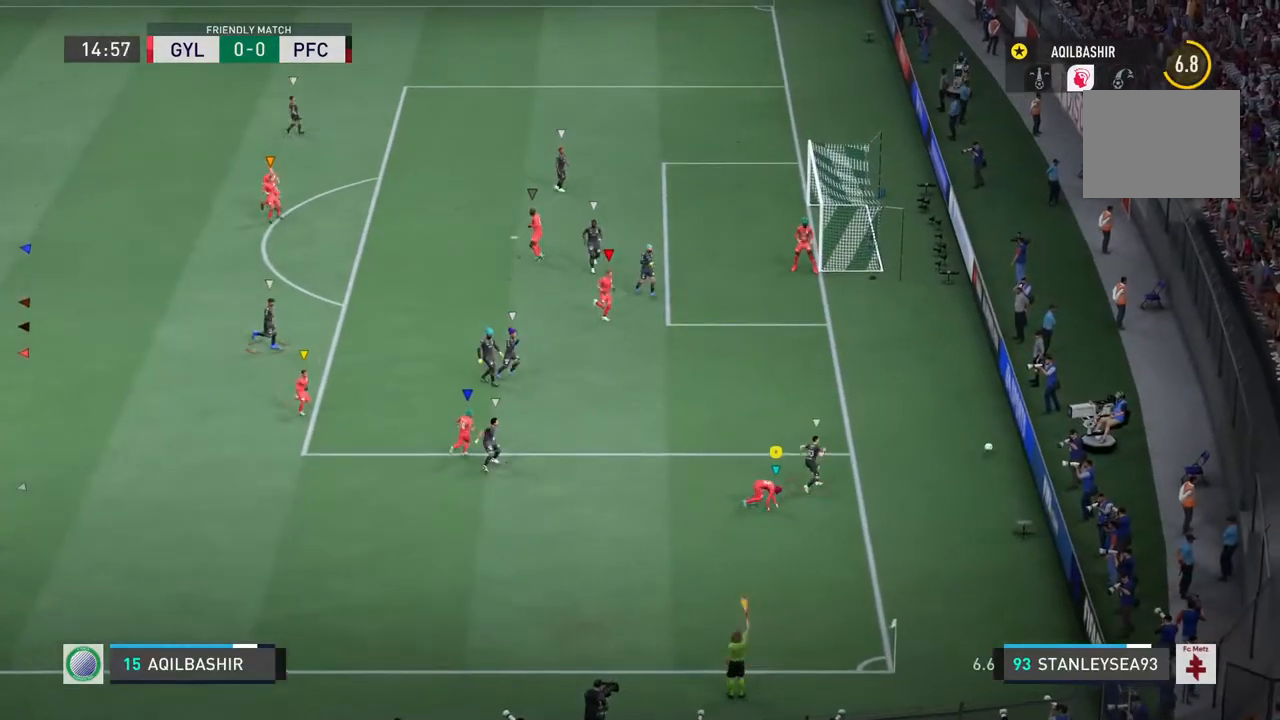
{"buttons": [], "left_stick": "center", "right_stick": "center", "events": []}
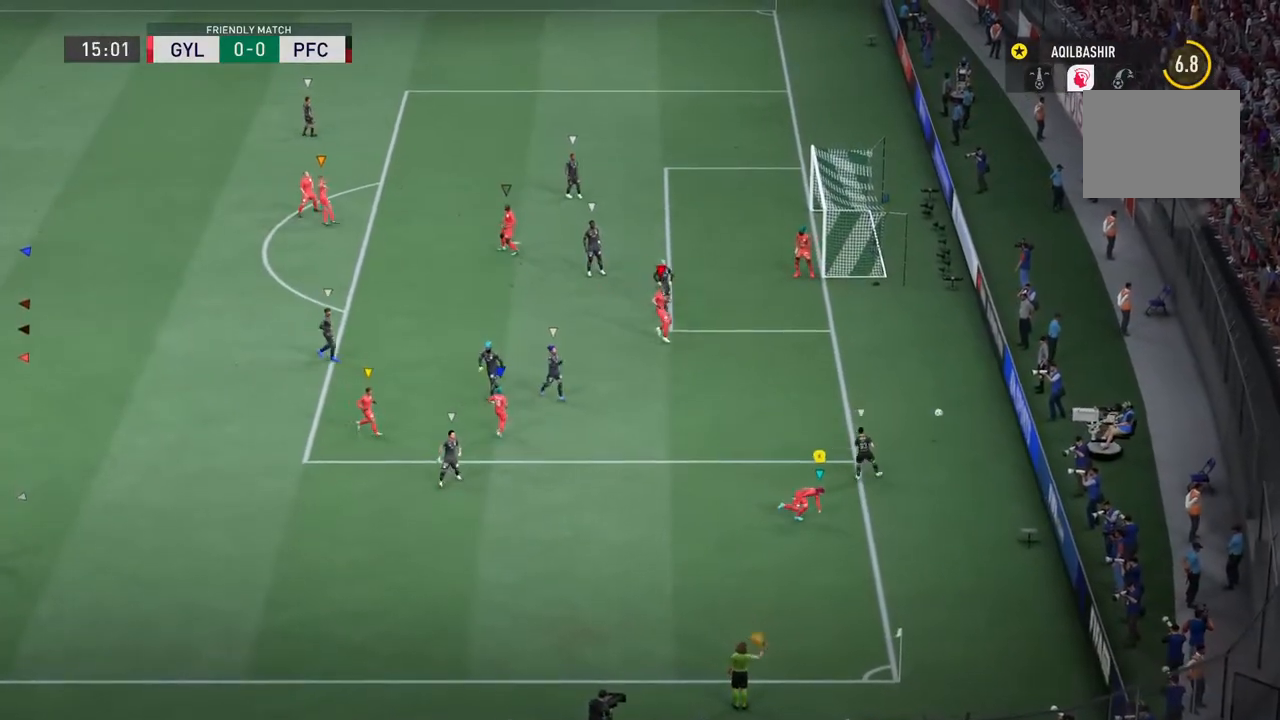
{"buttons": [], "left_stick": "center", "right_stick": "center", "events": []}
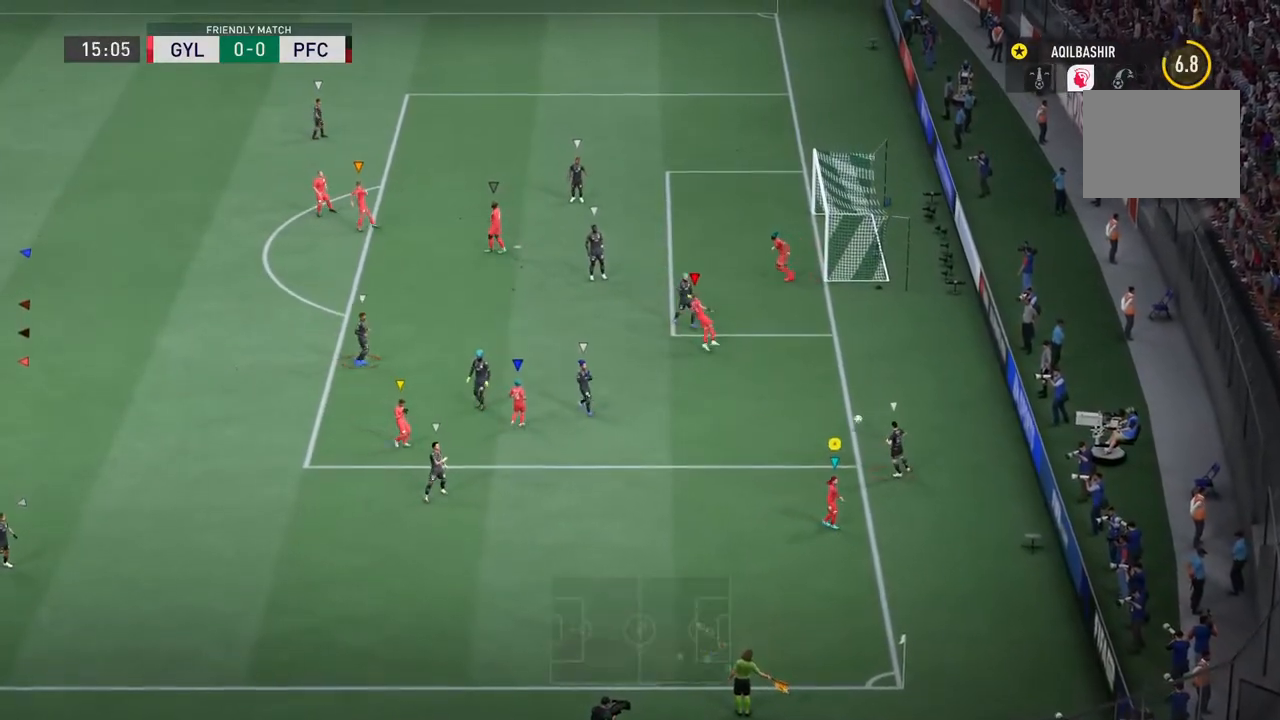
{"buttons": [], "left_stick": "center", "right_stick": "center", "events": []}
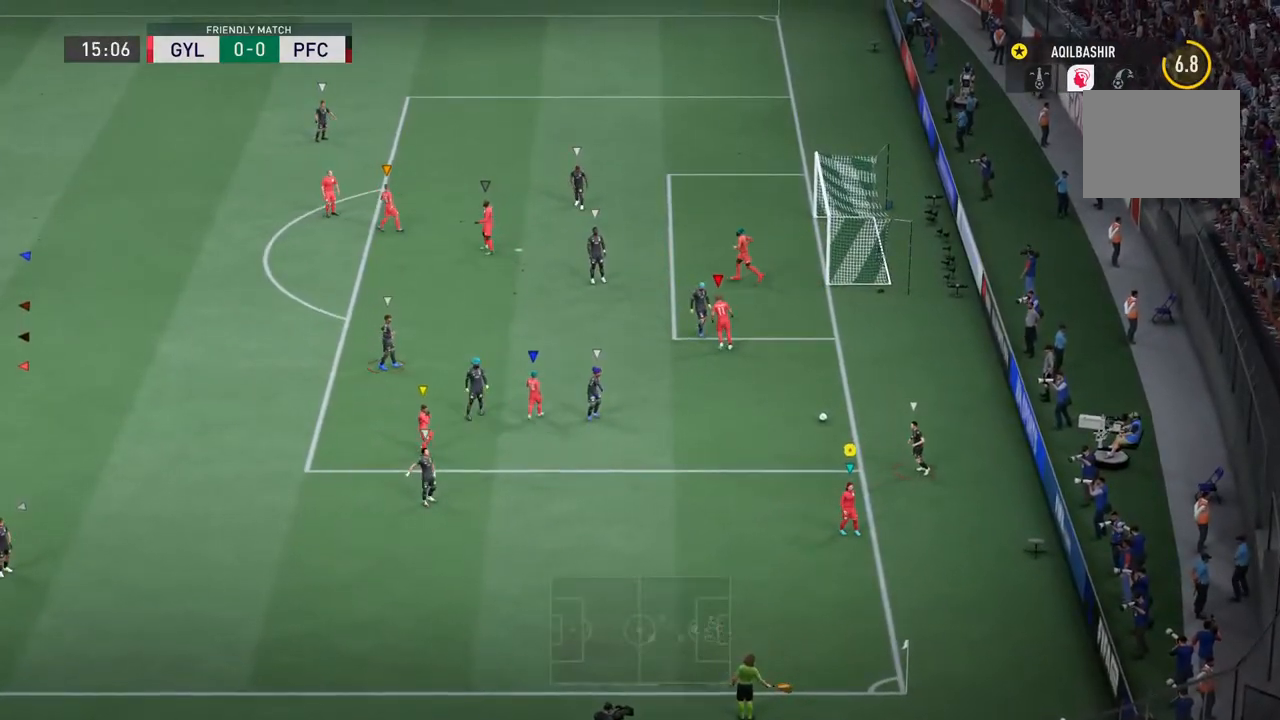
{"buttons": [], "left_stick": "center", "right_stick": "center", "events": [[233, "left_stick", "down-right"], [483, "left_stick", "center"]]}
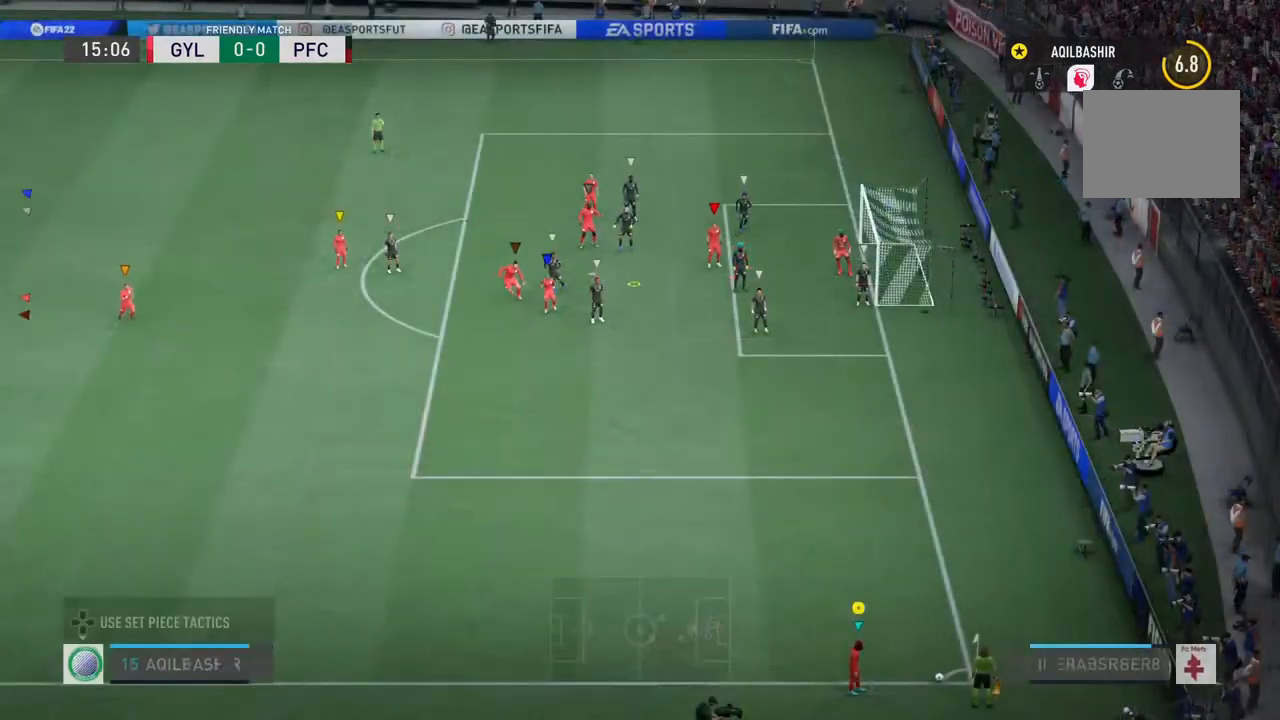
{"buttons": [], "left_stick": "down", "right_stick": "center", "events": [[450, "left_stick", "down"]]}
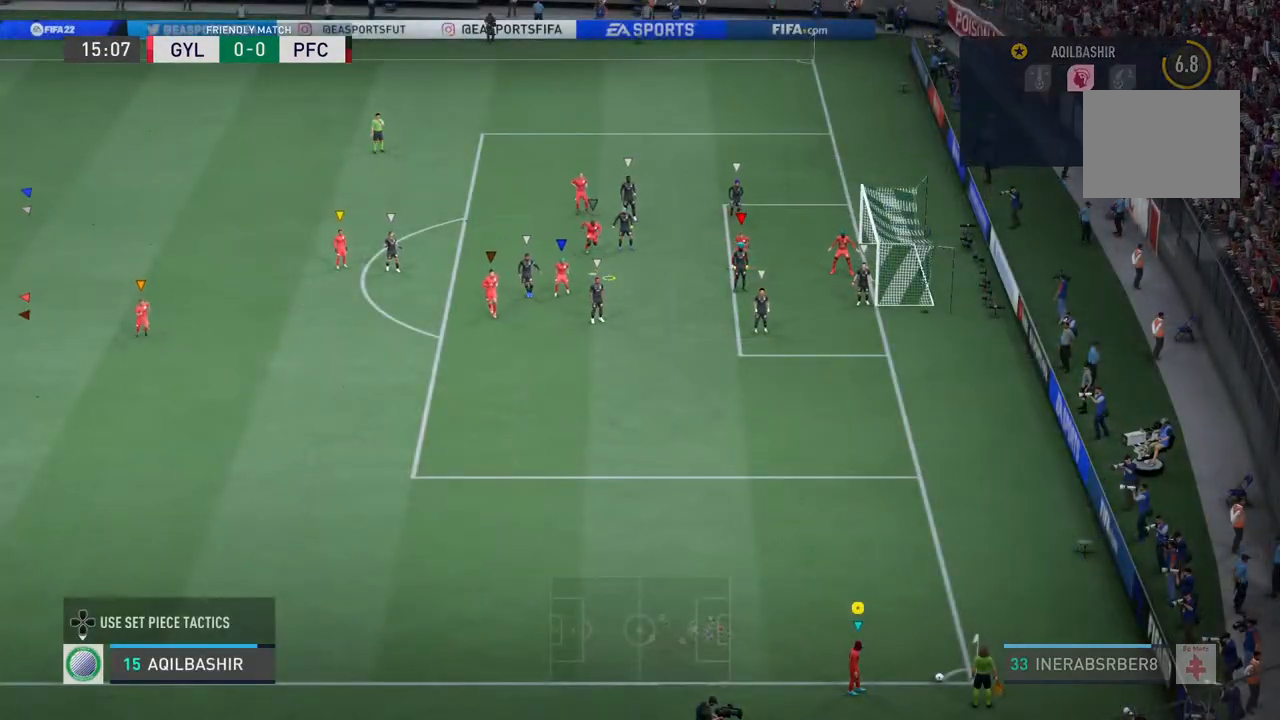
{"buttons": [], "left_stick": "center", "right_stick": "center", "events": [[200, "left_stick", "center"]]}
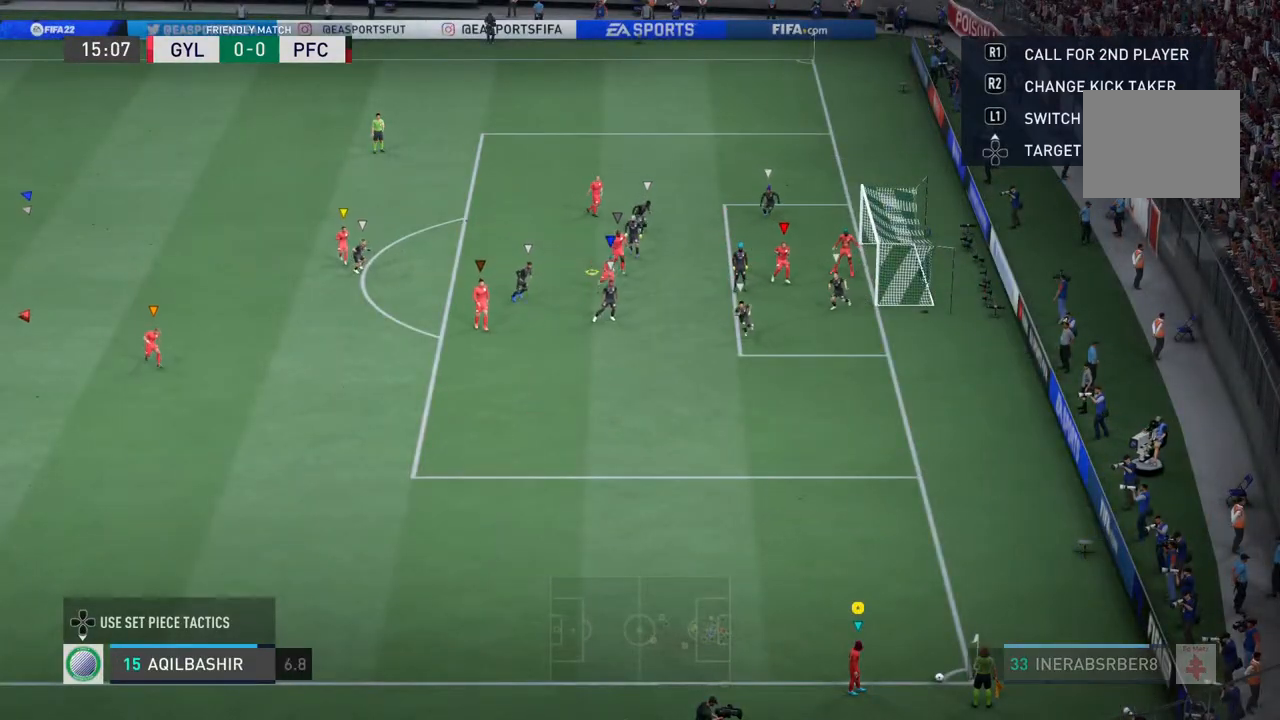
{"buttons": [], "left_stick": "down", "right_stick": "center", "events": [[17, "left_stick", "down"]]}
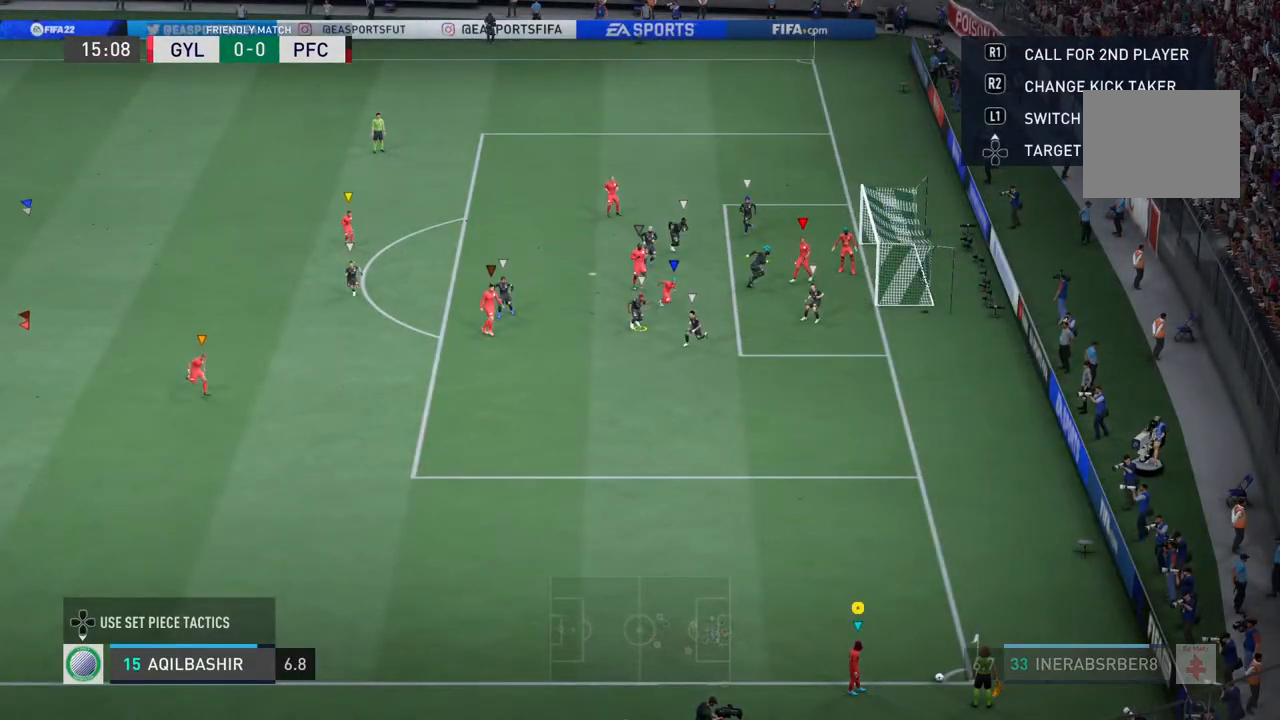
{"buttons": [], "left_stick": "center", "right_stick": "center", "events": [[100, "left_stick", "center"]]}
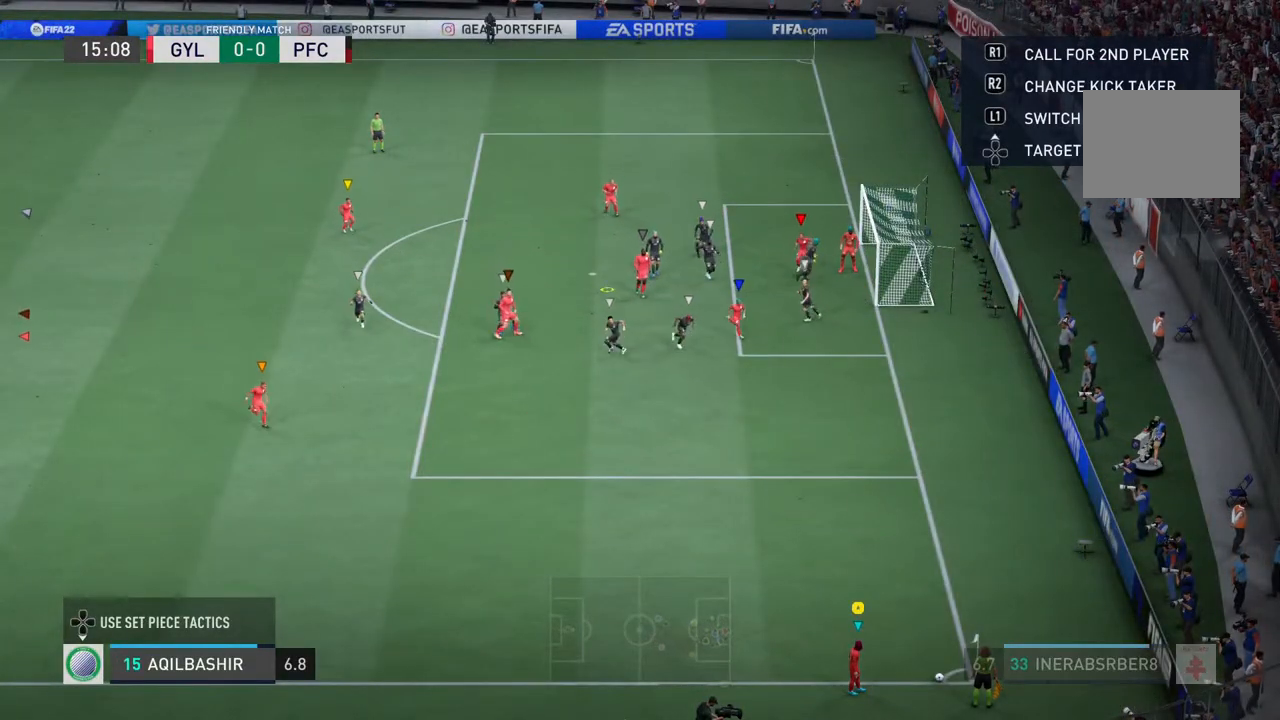
{"buttons": [], "left_stick": "down", "right_stick": "center", "events": [[133, "left_stick", "down"]]}
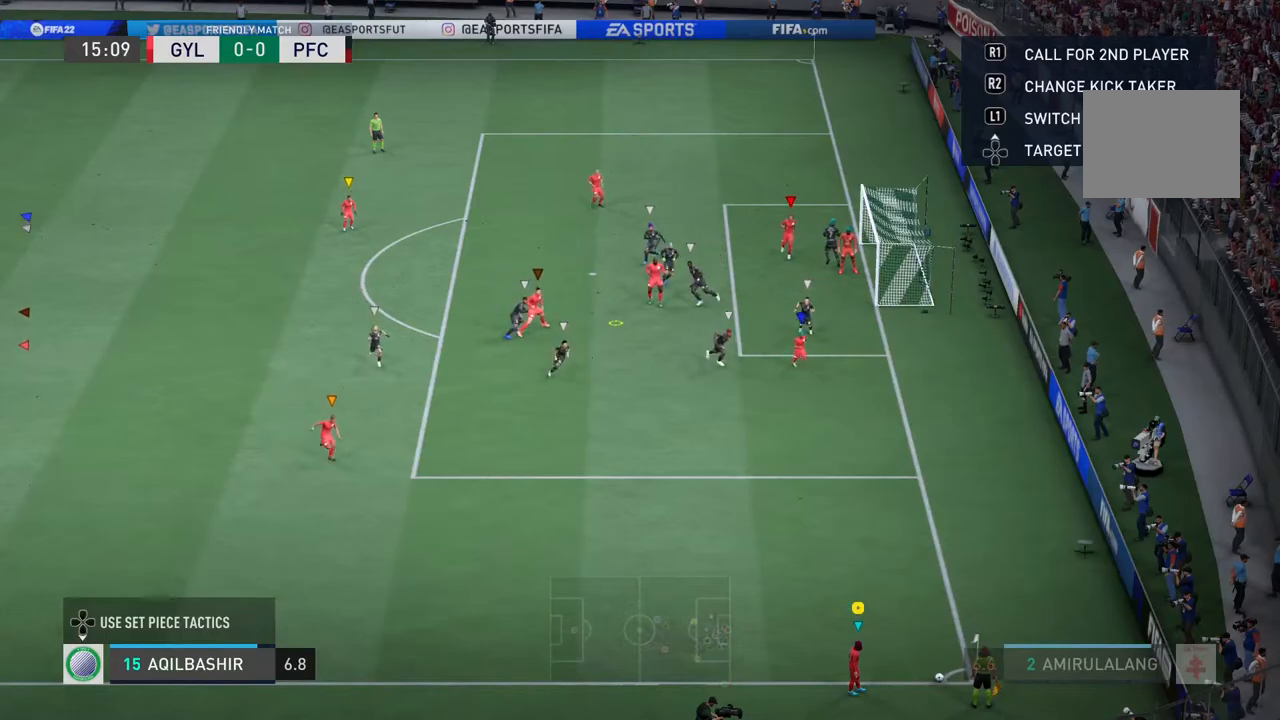
{"buttons": [], "left_stick": "down", "right_stick": "center", "events": []}
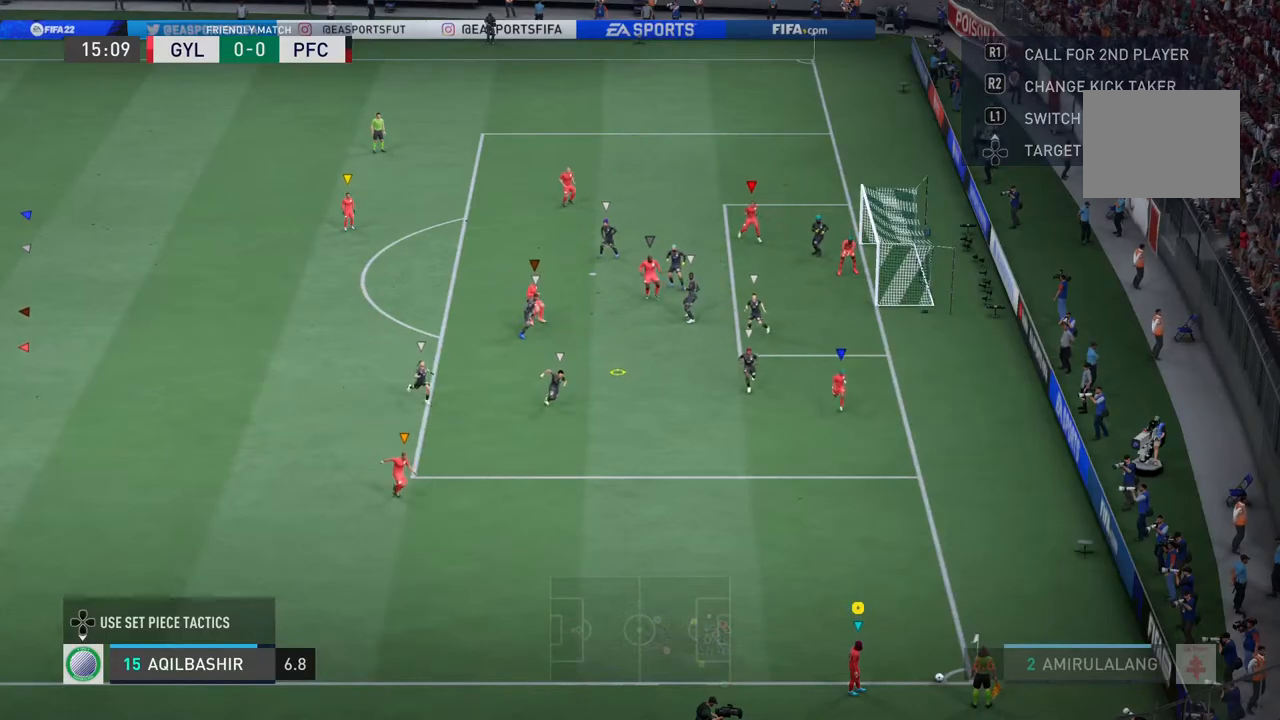
{"buttons": [], "left_stick": "center", "right_stick": "center", "events": [[450, "left_stick", "center"]]}
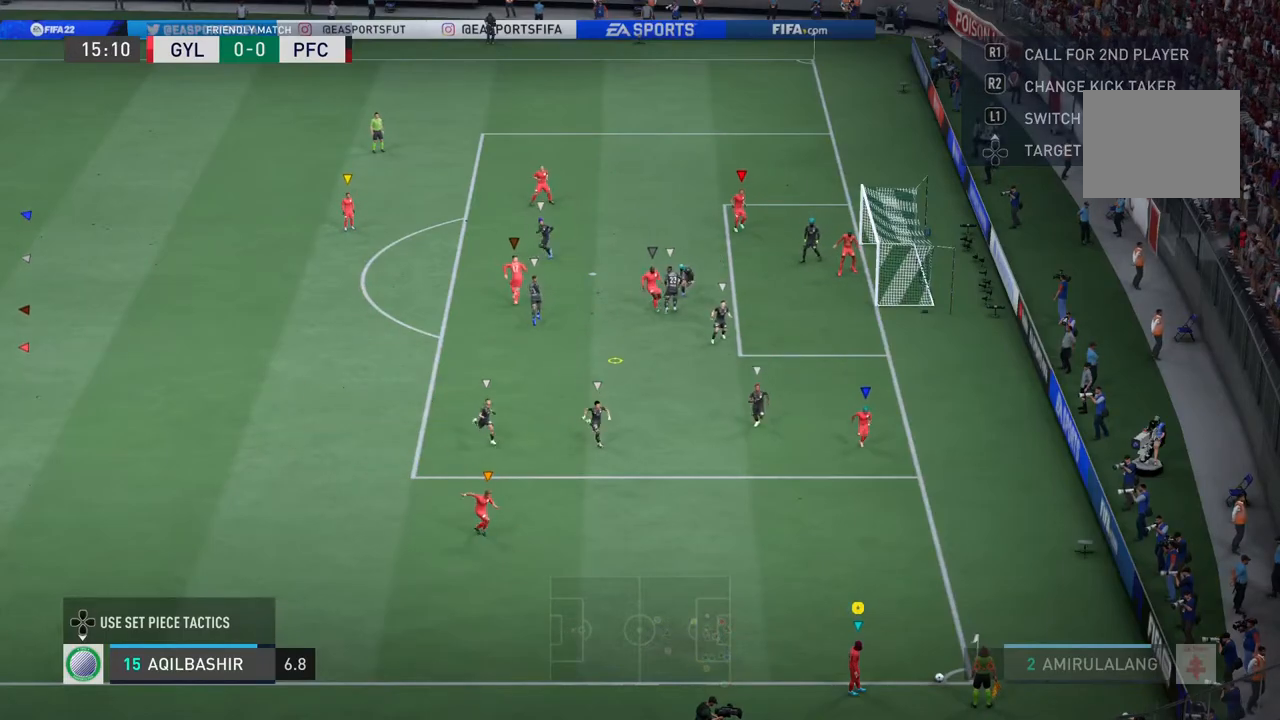
{"buttons": ["CROSS", "R2"], "left_stick": "up-left", "right_stick": "center", "events": [[150, "CROSS", "down"], [183, "left_stick", "down-left"], [467, "R2", "down"], [467, "left_stick", "up-left"]]}
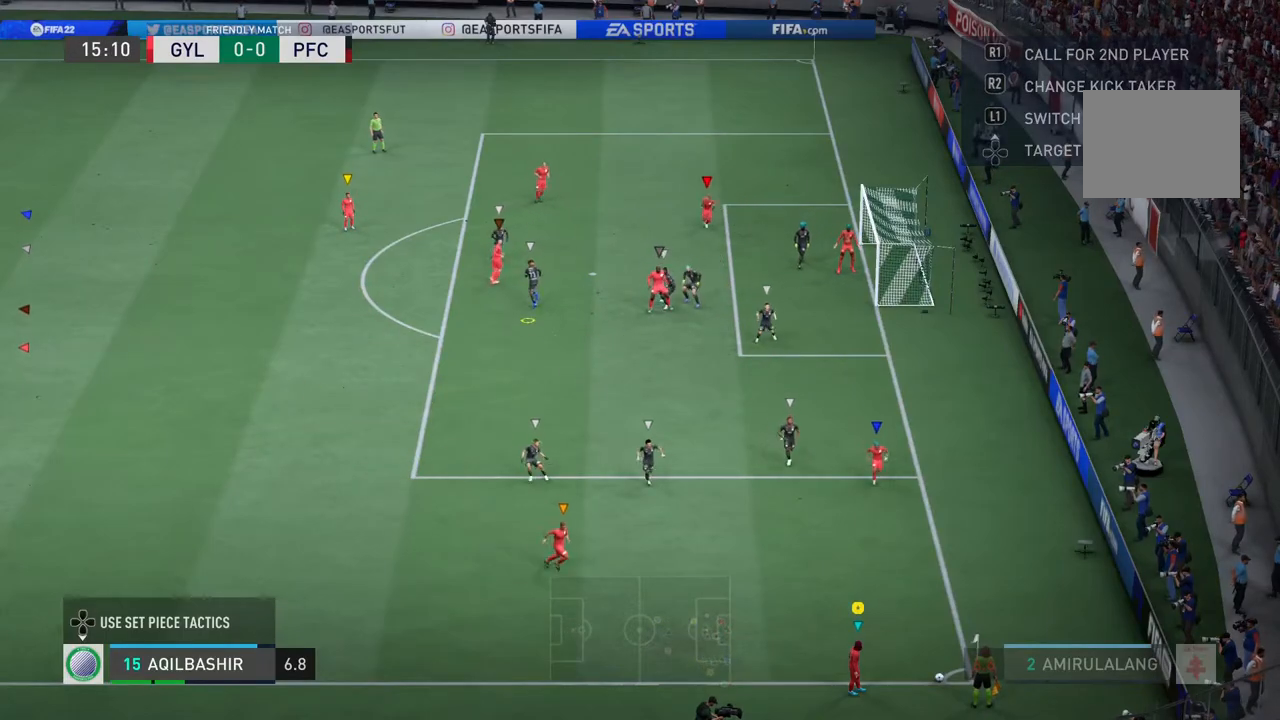
{"buttons": [], "left_stick": "left", "right_stick": "center", "events": [[33, "CROSS", "up"], [67, "left_stick", "left"], [150, "R2", "up"]]}
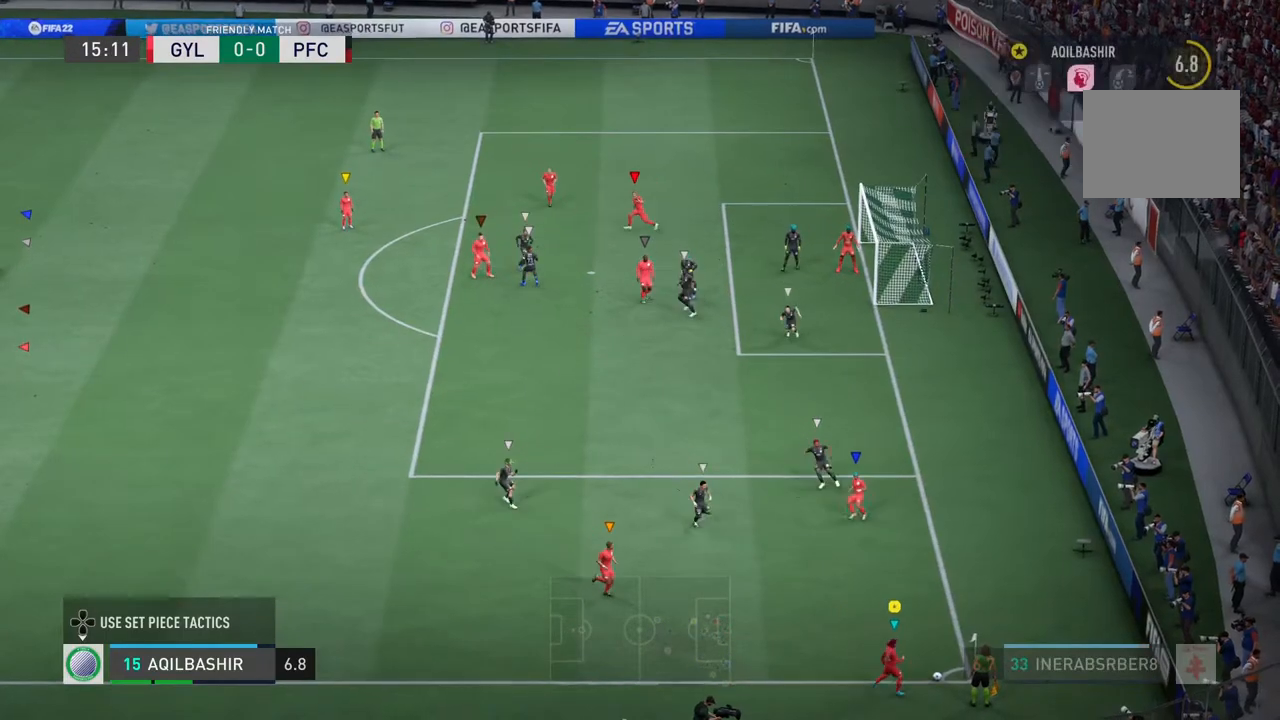
{"buttons": [], "left_stick": "left", "right_stick": "center", "events": []}
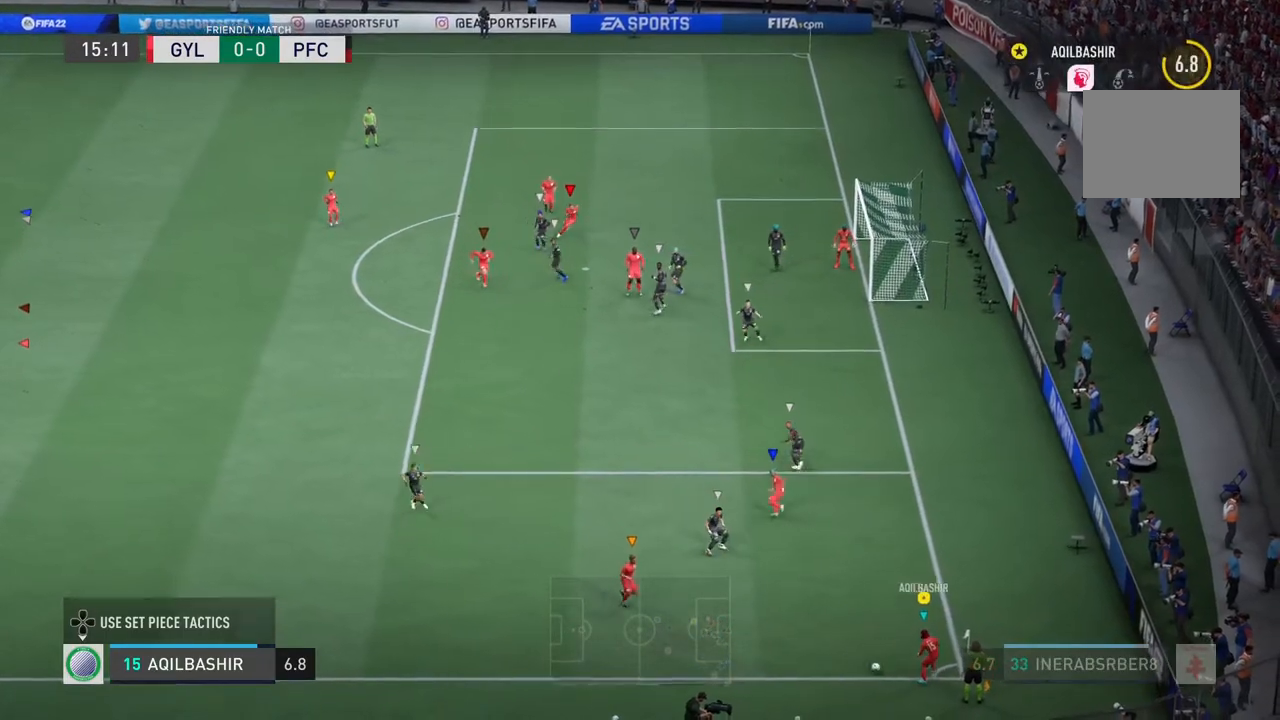
{"buttons": ["R2"], "left_stick": "left", "right_stick": "center", "events": [[250, "R2", "down"]]}
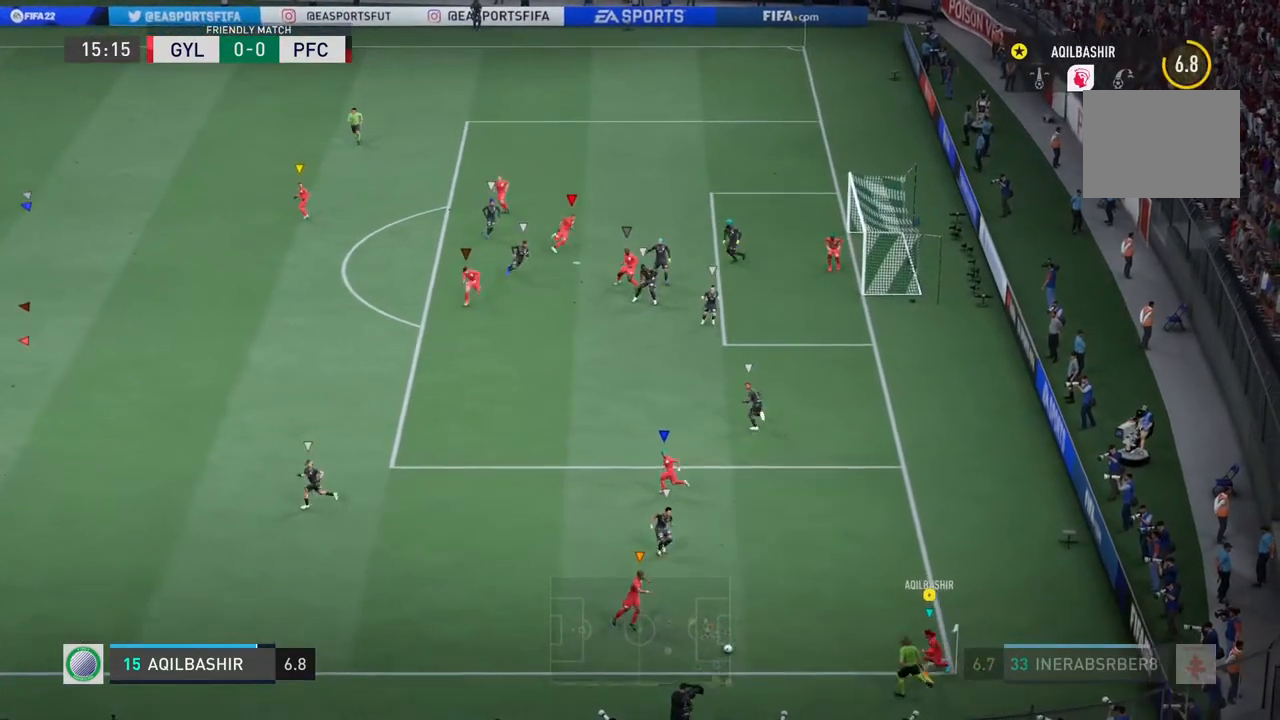
{"buttons": ["R2"], "left_stick": "left", "right_stick": "center", "events": []}
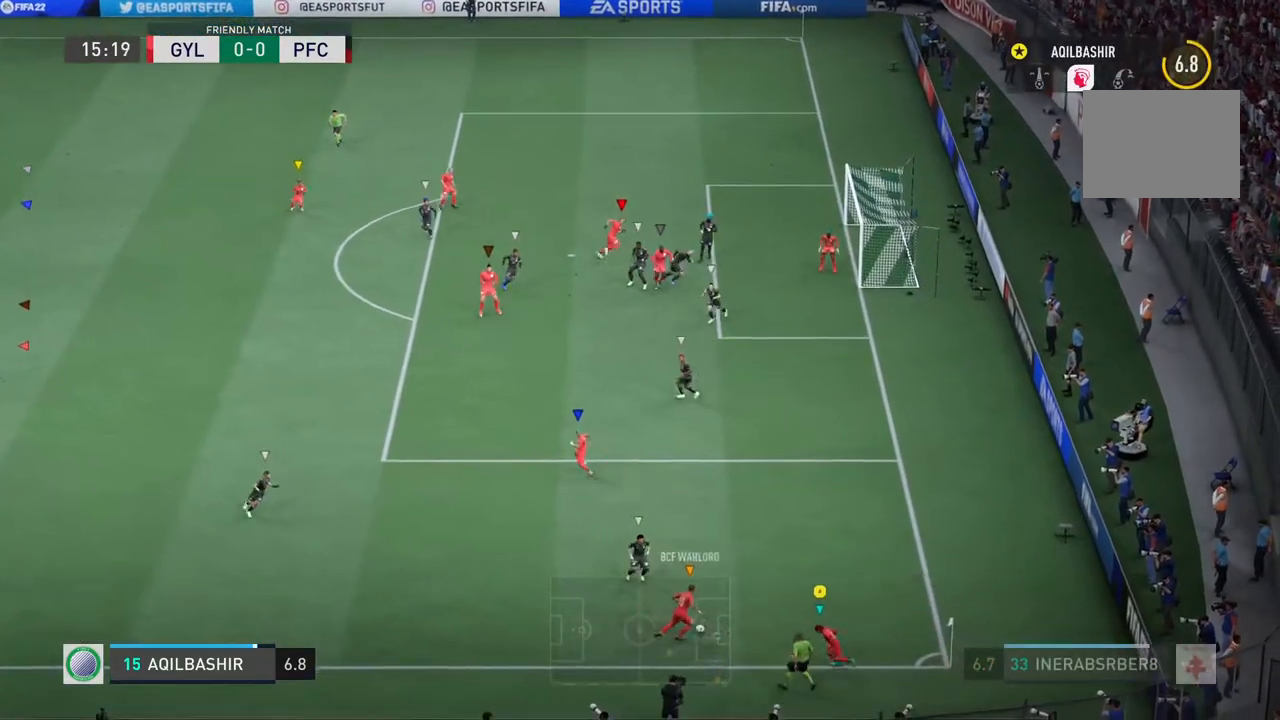
{"buttons": ["R2"], "left_stick": "left", "right_stick": "center", "events": []}
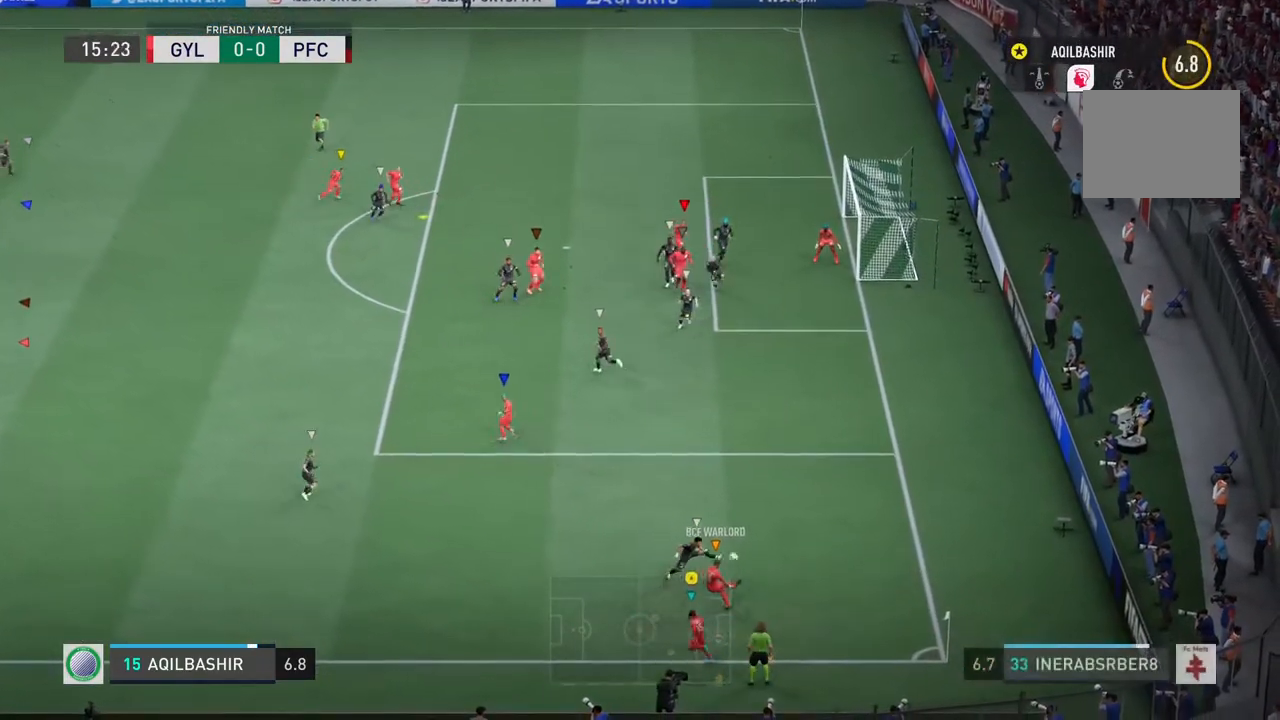
{"buttons": [], "left_stick": "left", "right_stick": "center", "events": [[450, "R2", "up"]]}
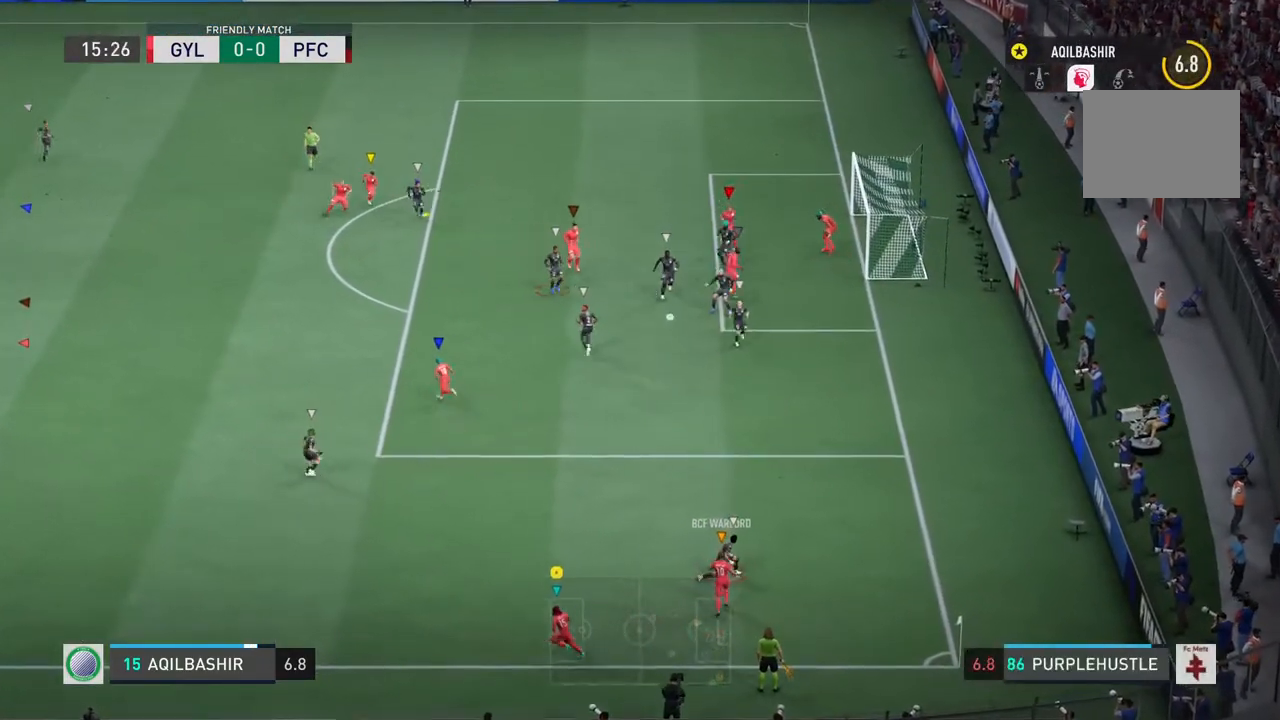
{"buttons": [], "left_stick": "left", "right_stick": "center", "events": []}
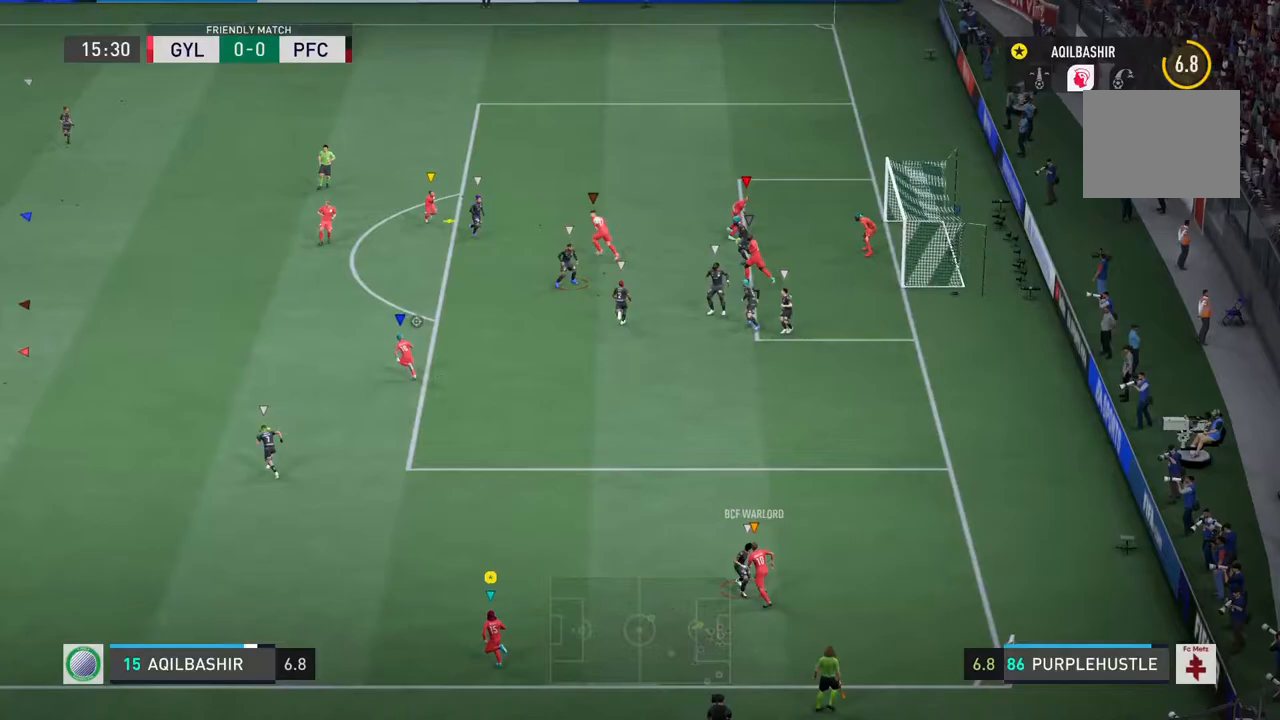
{"buttons": ["R2"], "left_stick": "left", "right_stick": "center", "events": [[283, "R2", "down"]]}
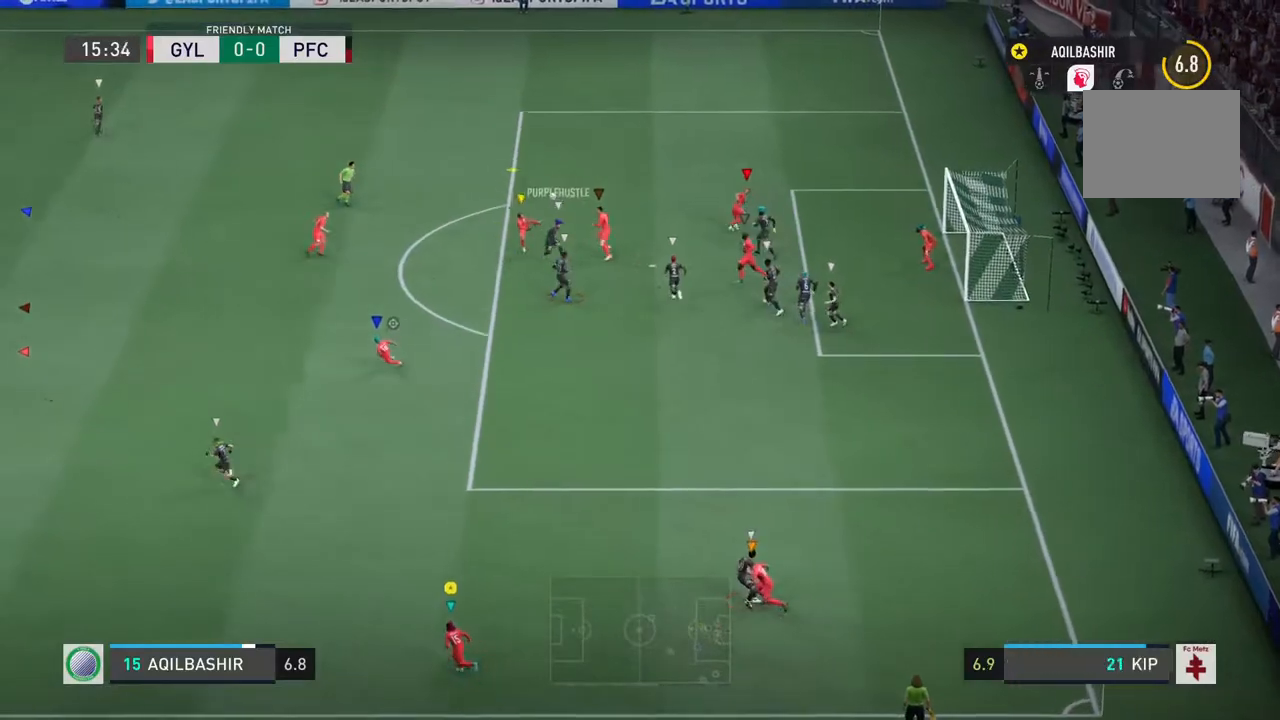
{"buttons": [], "left_stick": "up-left", "right_stick": "center", "events": [[383, "left_stick", "up-left"], [417, "R2", "up"]]}
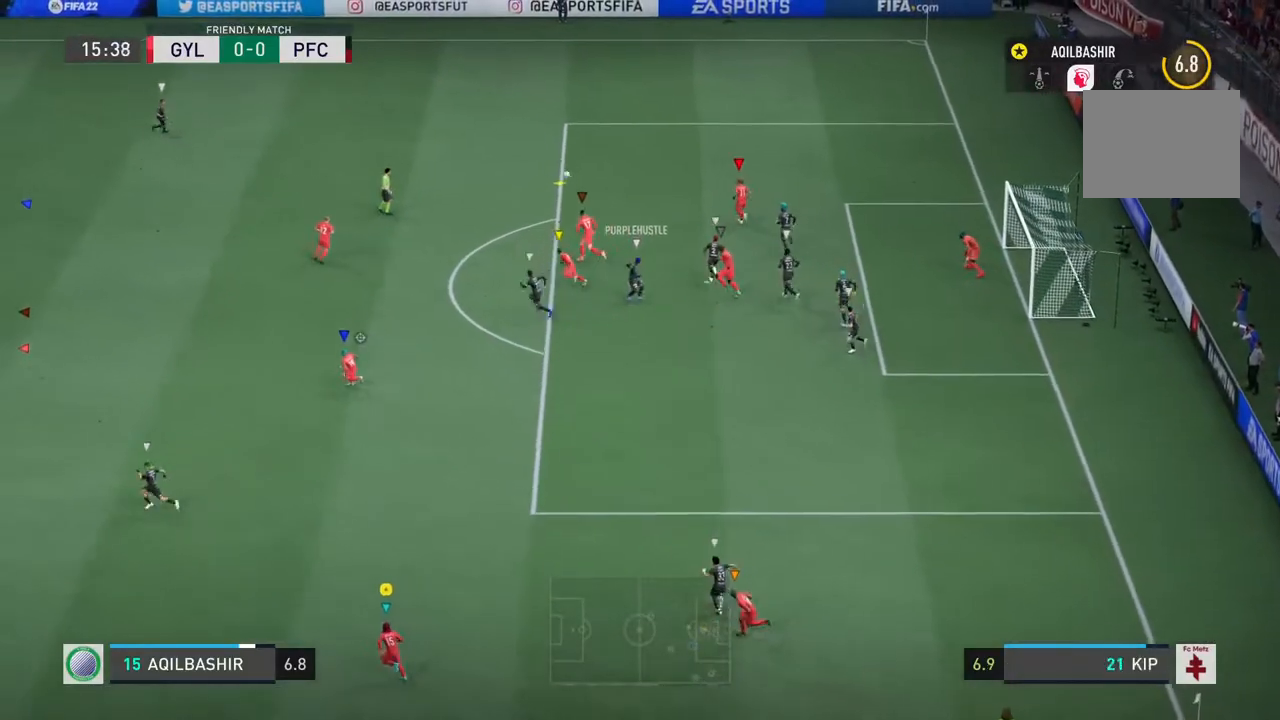
{"buttons": ["R2"], "left_stick": "up-left", "right_stick": "center", "events": [[450, "R2", "down"]]}
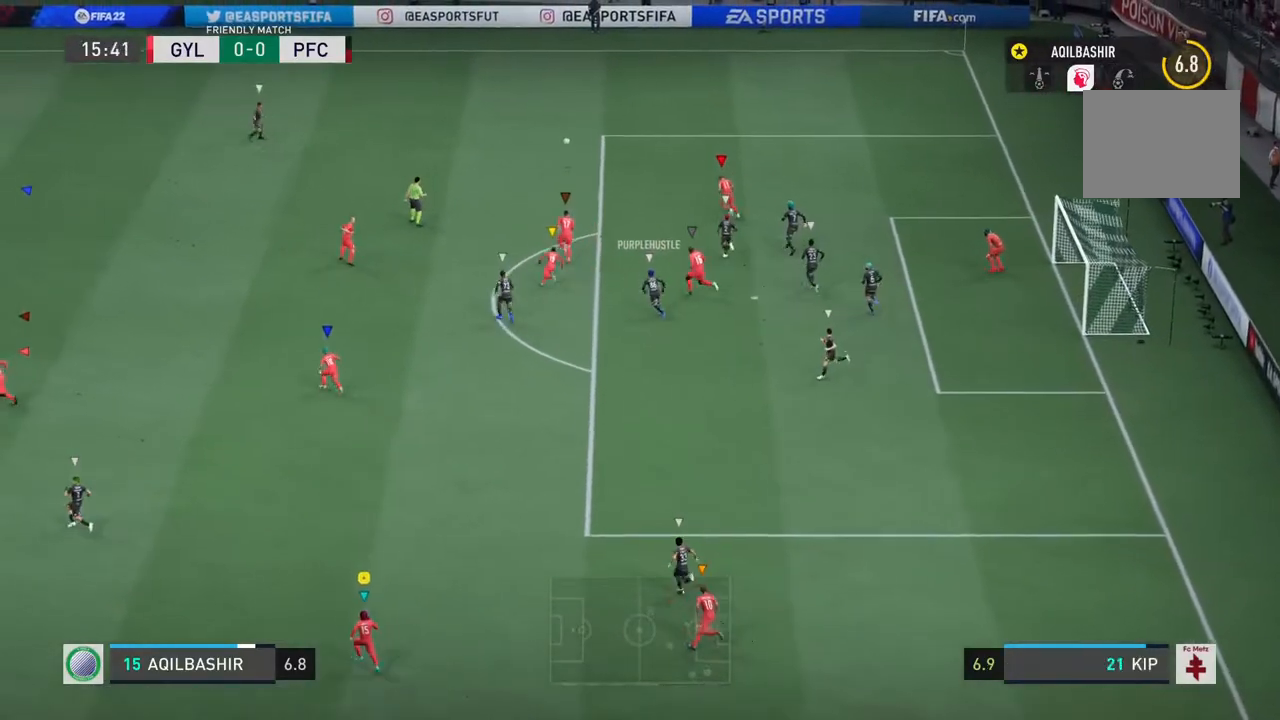
{"buttons": ["R2"], "left_stick": "up-left", "right_stick": "center", "events": []}